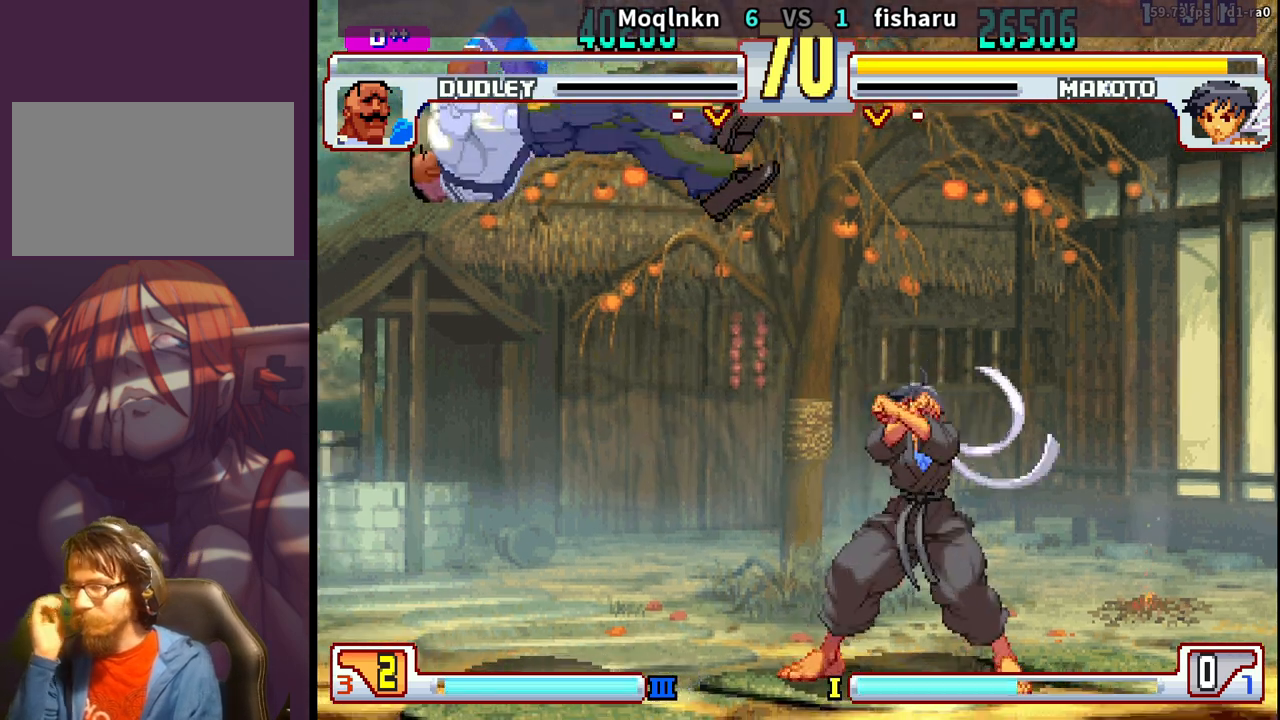
Gameplay with a controller (arcade stick); each line is a JSON object with the inputs held at the frame after it. "events" lists button and stick changes between this image and that frame as [ms after this image, input, new state], when the widget could be followed in between. Not read: L3 R3.
{"buttons": [], "events": []}
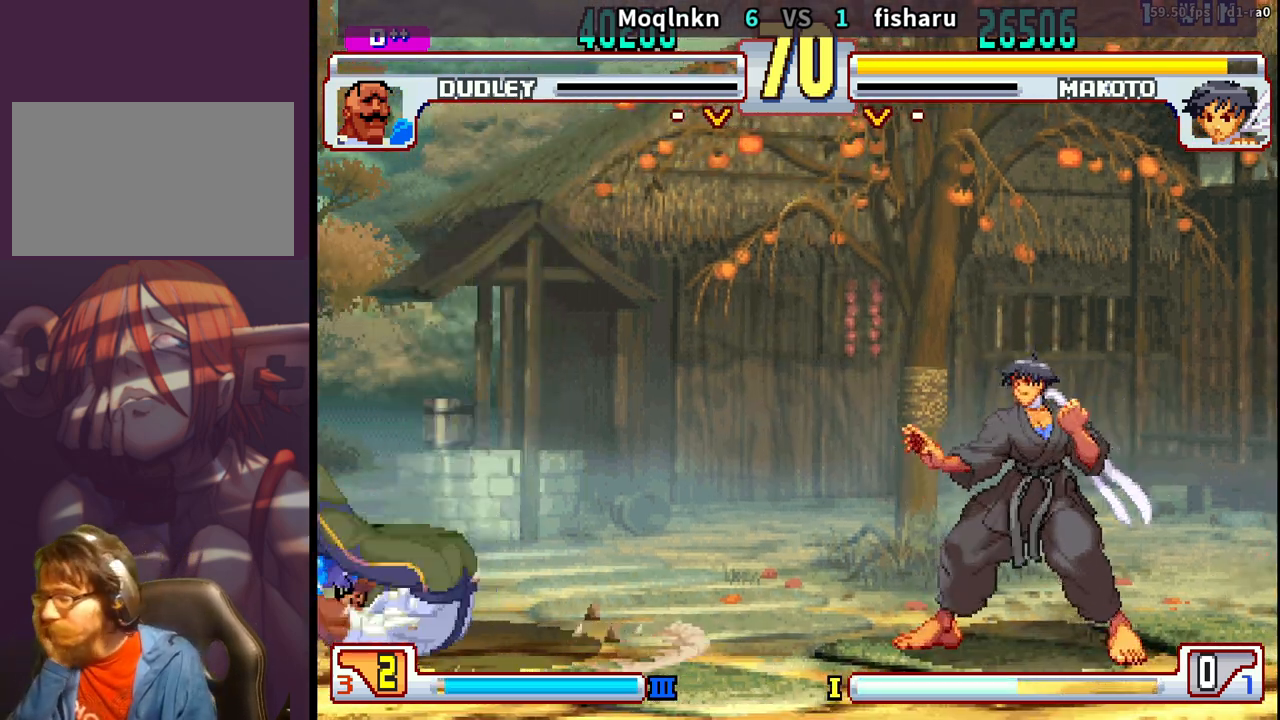
{"buttons": [], "events": []}
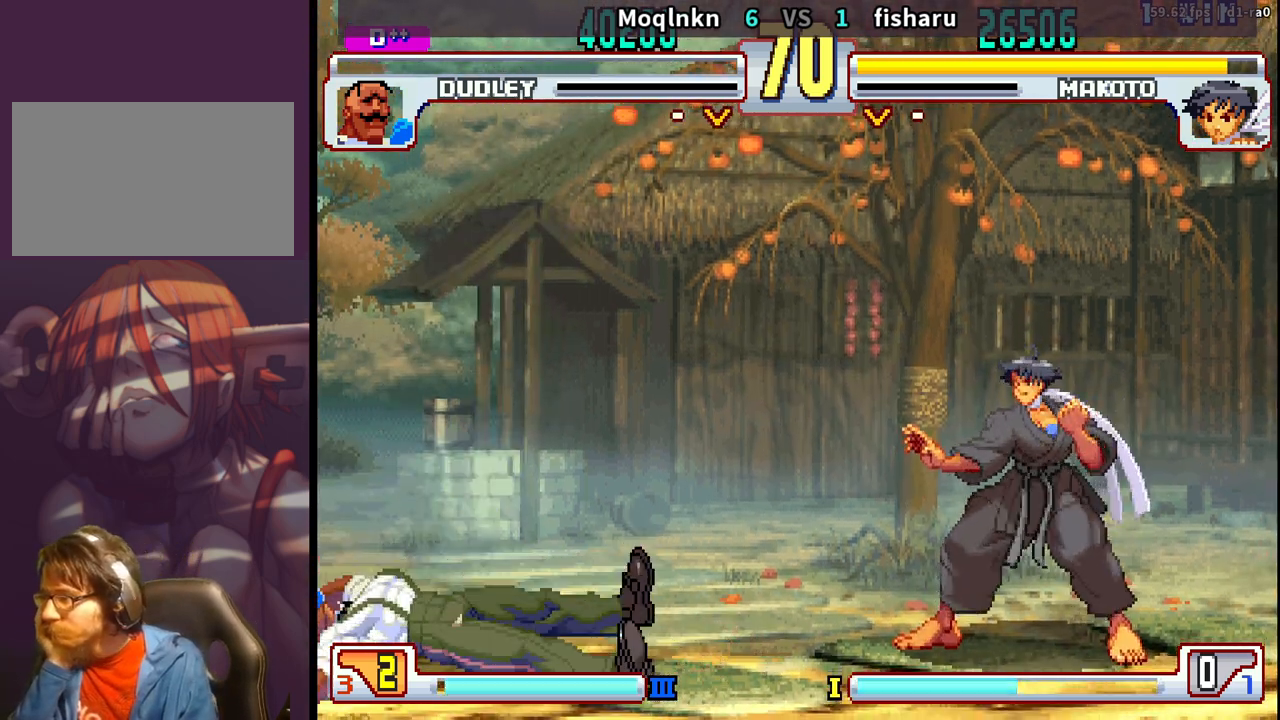
{"buttons": [], "events": []}
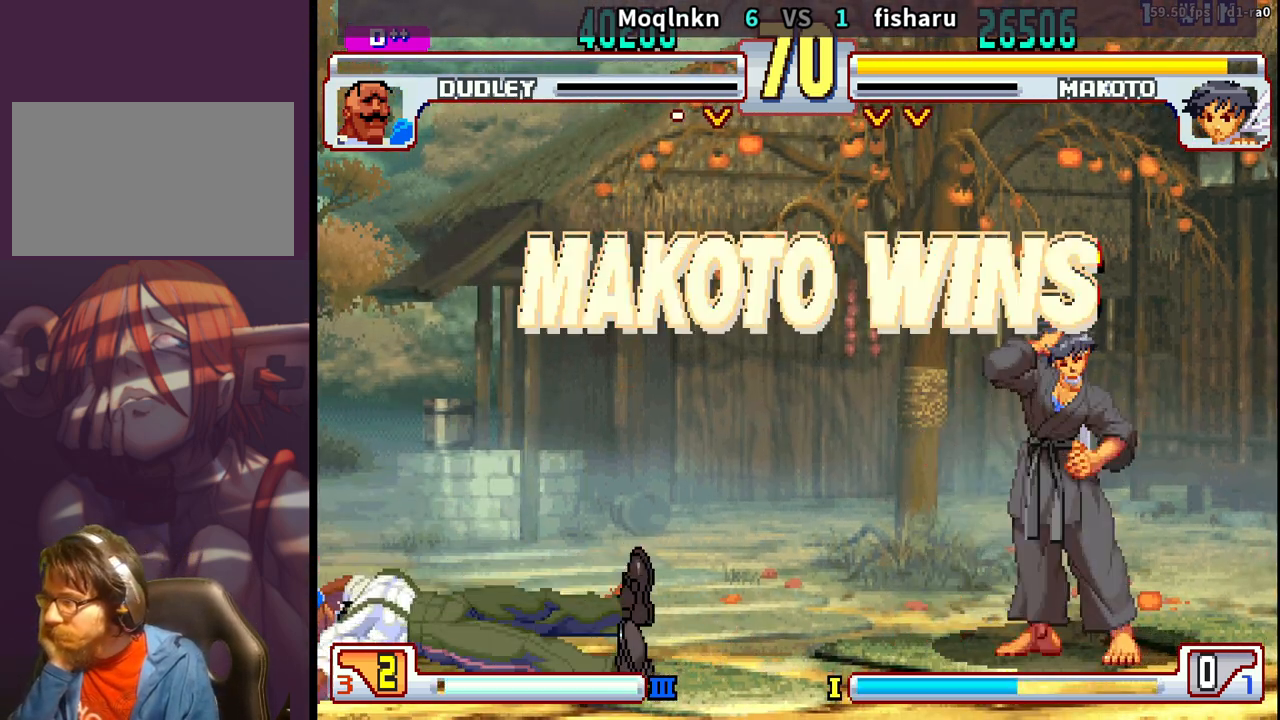
{"buttons": ["LP"], "events": [[483, "LP", "down"]]}
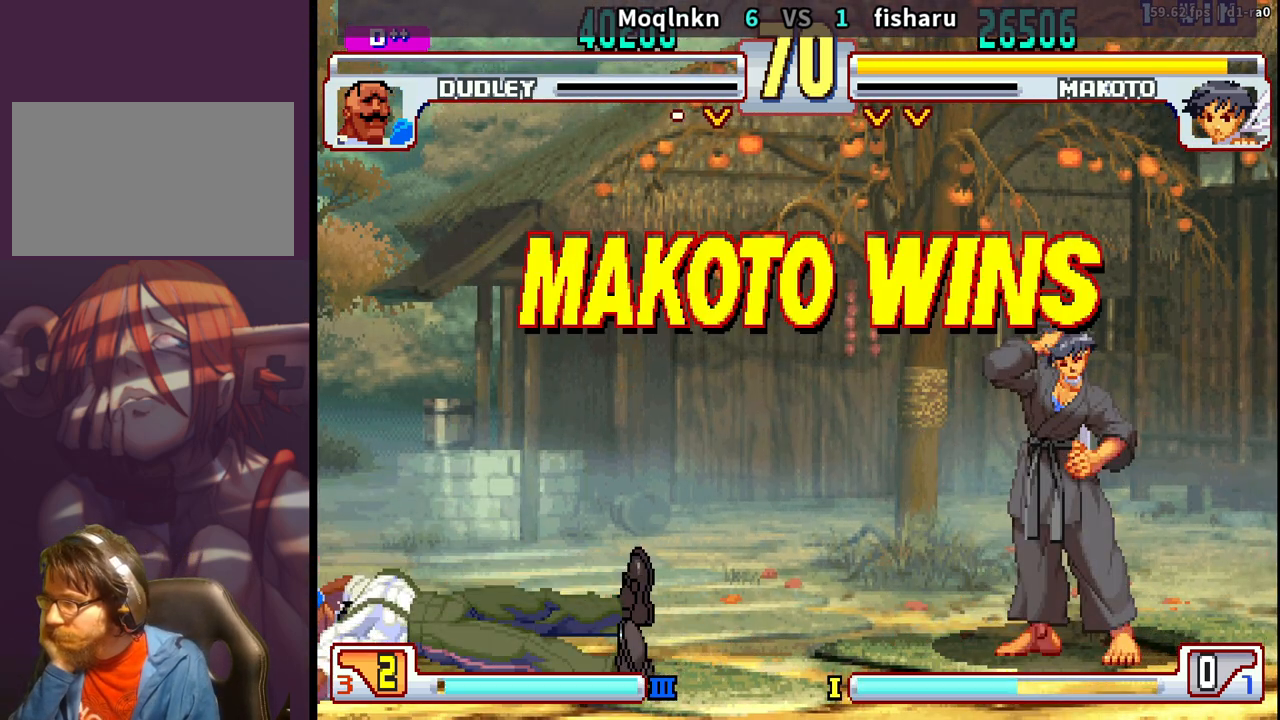
{"buttons": [], "events": [[67, "LP", "up"], [233, "LP", "down"], [283, "LP", "up"], [417, "LP", "down"], [500, "LP", "up"]]}
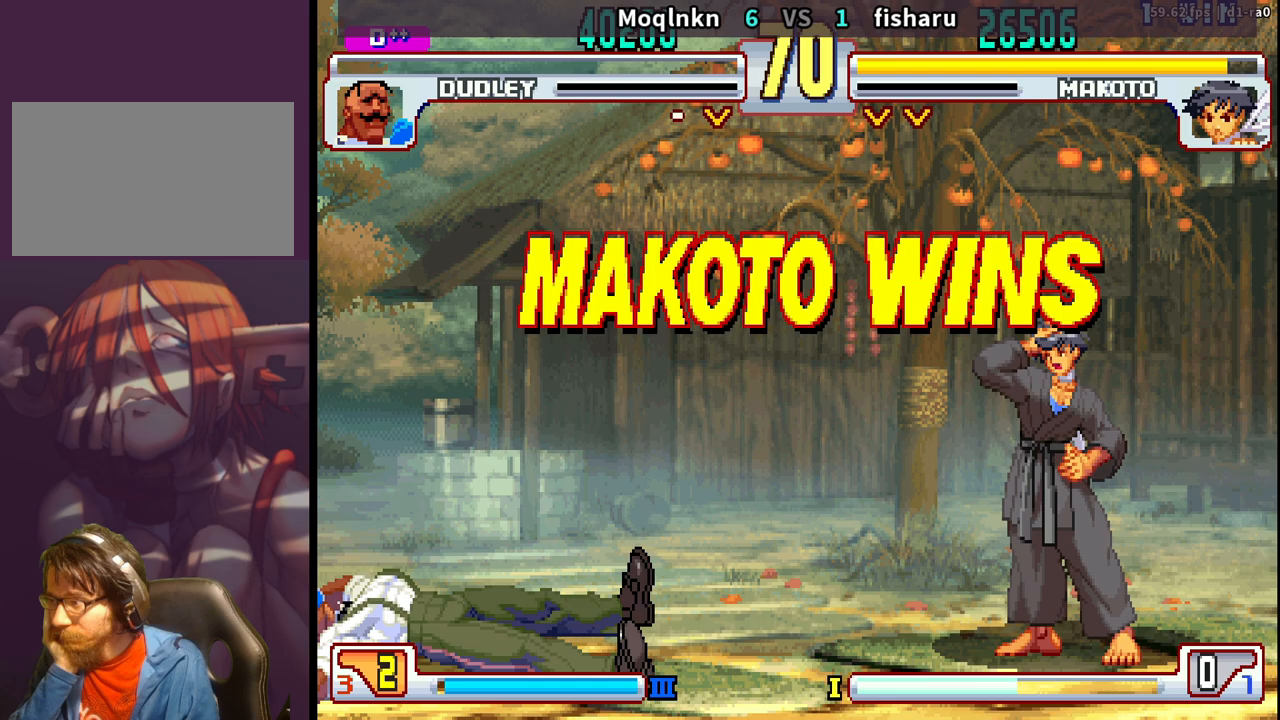
{"buttons": ["LP"], "events": [[133, "LP", "down"], [200, "LP", "up"], [317, "LP", "down"], [383, "LP", "up"], [500, "LP", "down"]]}
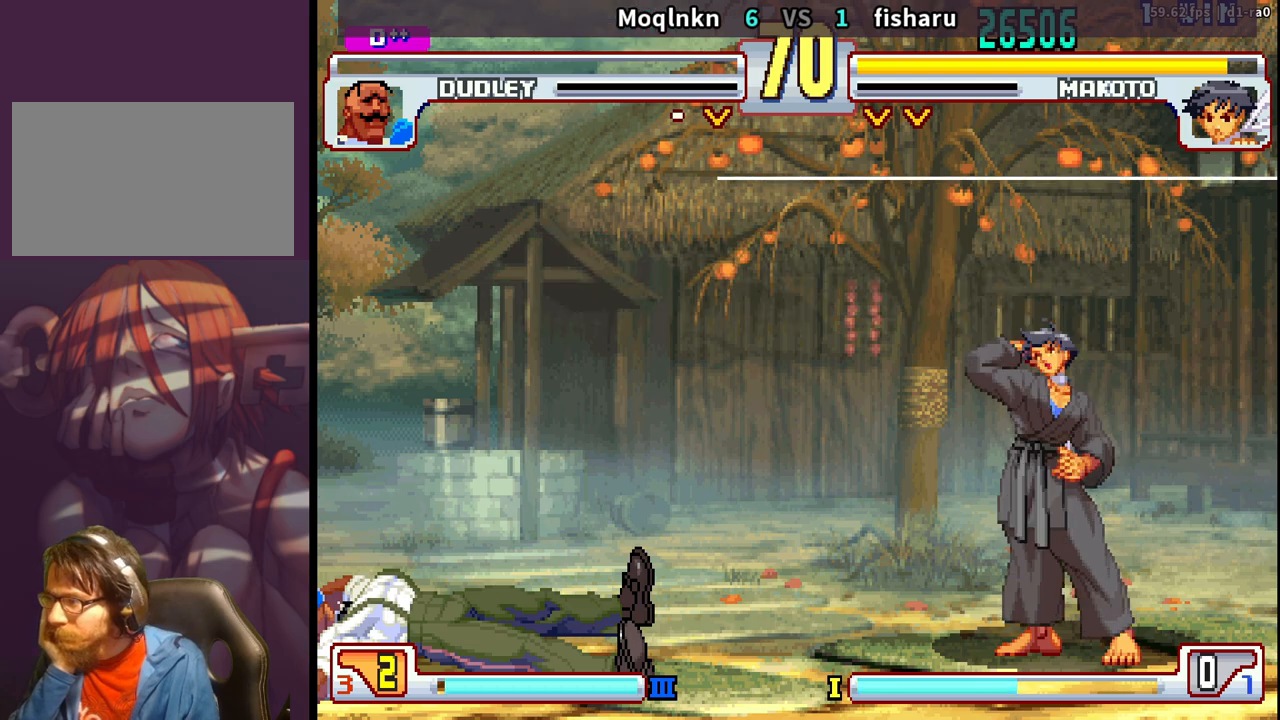
{"buttons": ["LP"], "events": [[100, "LP", "up"], [217, "LP", "down"], [300, "LP", "up"], [417, "LP", "down"]]}
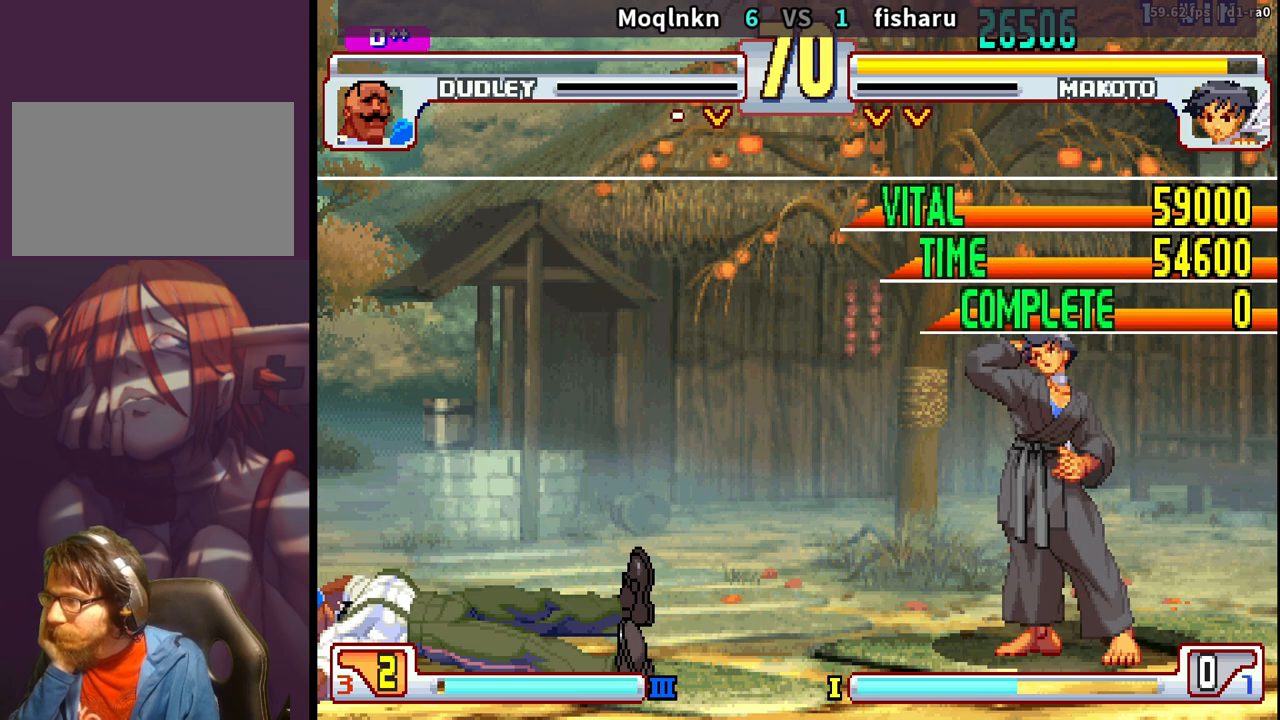
{"buttons": [], "events": [[50, "LP", "up"], [117, "LP", "down"], [317, "LP", "up"], [350, "LP", "down"], [450, "LP", "up"]]}
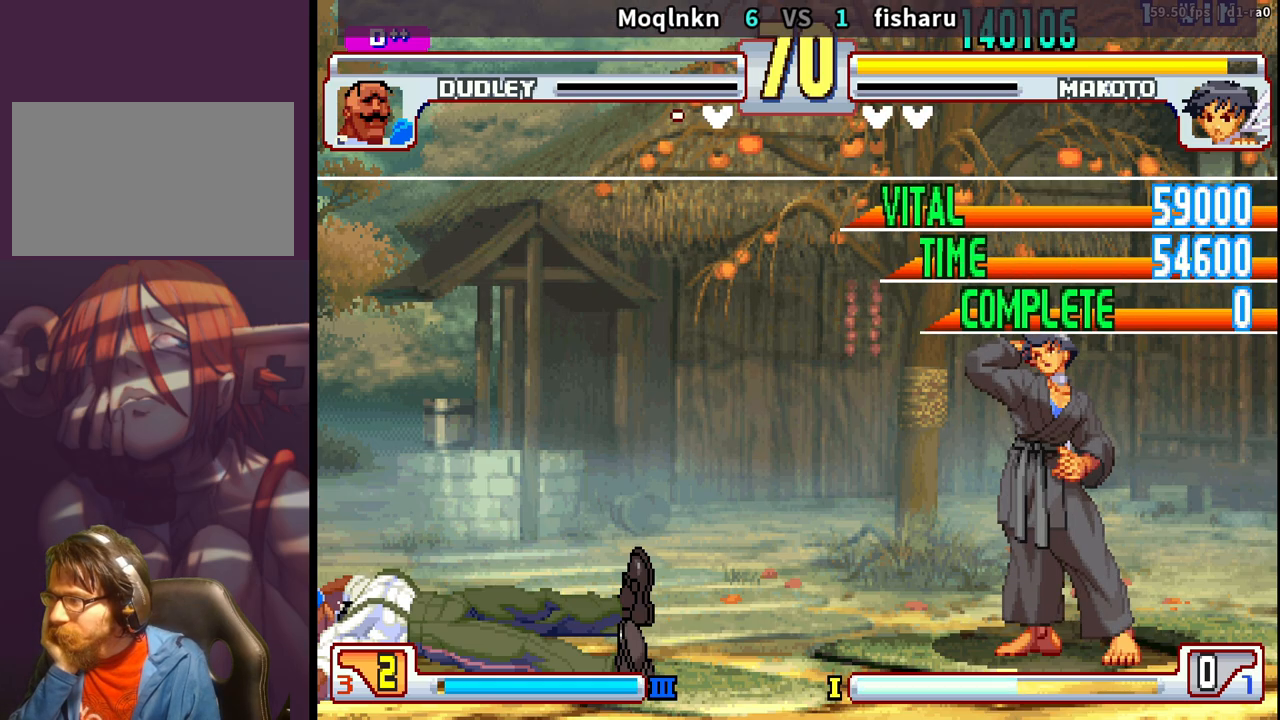
{"buttons": ["LP"], "events": [[50, "LP", "down"], [167, "LP", "up"], [250, "LP", "down"], [350, "LP", "up"], [467, "LP", "down"]]}
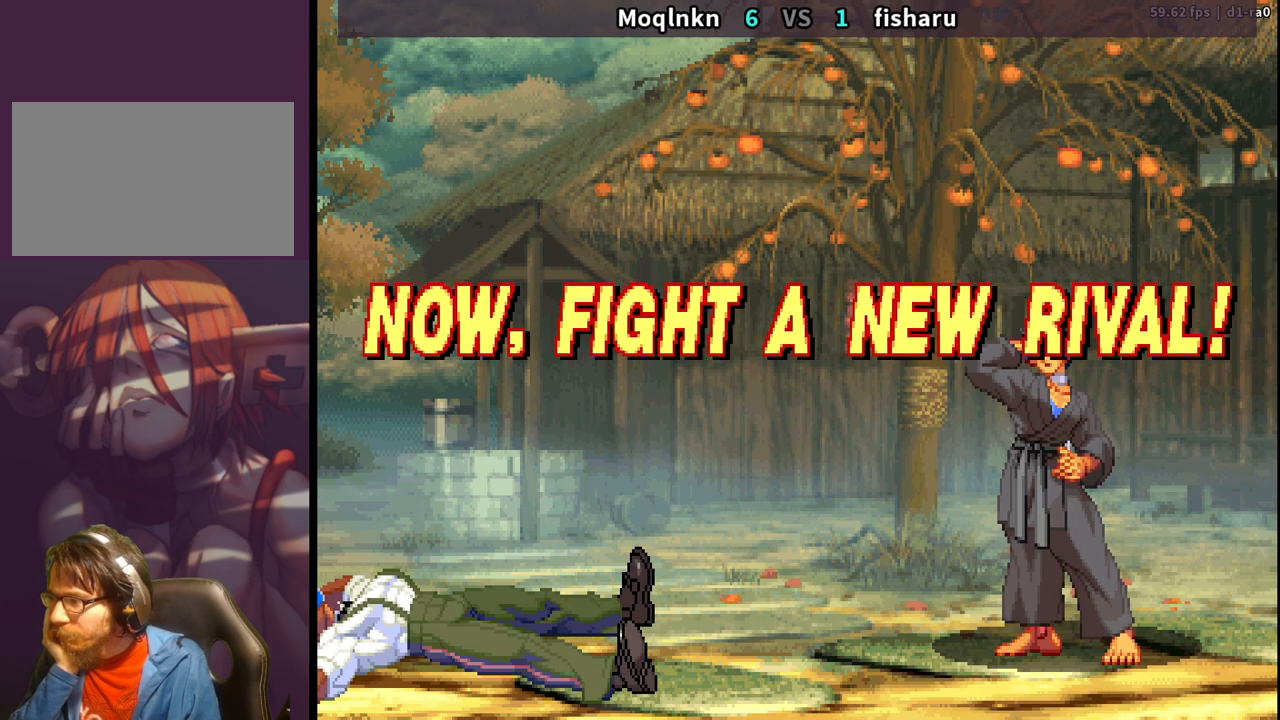
{"buttons": [], "events": [[50, "LP", "up"], [150, "LP", "down"], [250, "LP", "up"]]}
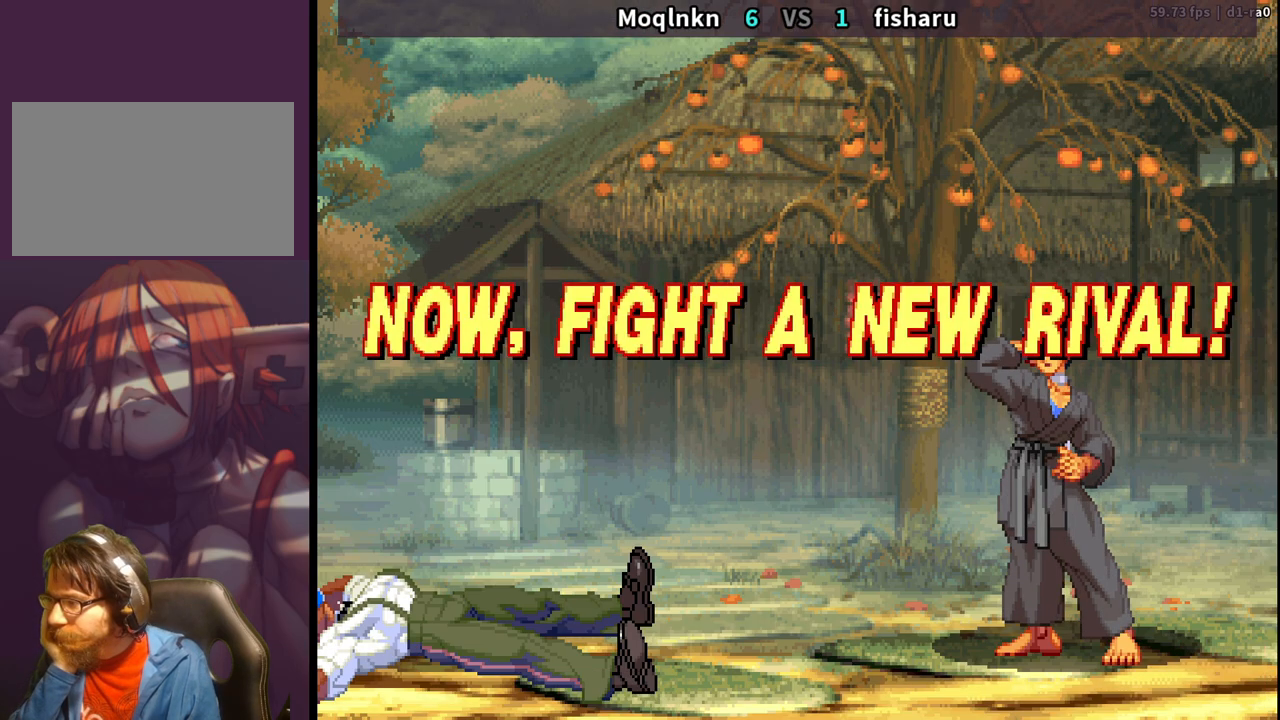
{"buttons": [], "events": []}
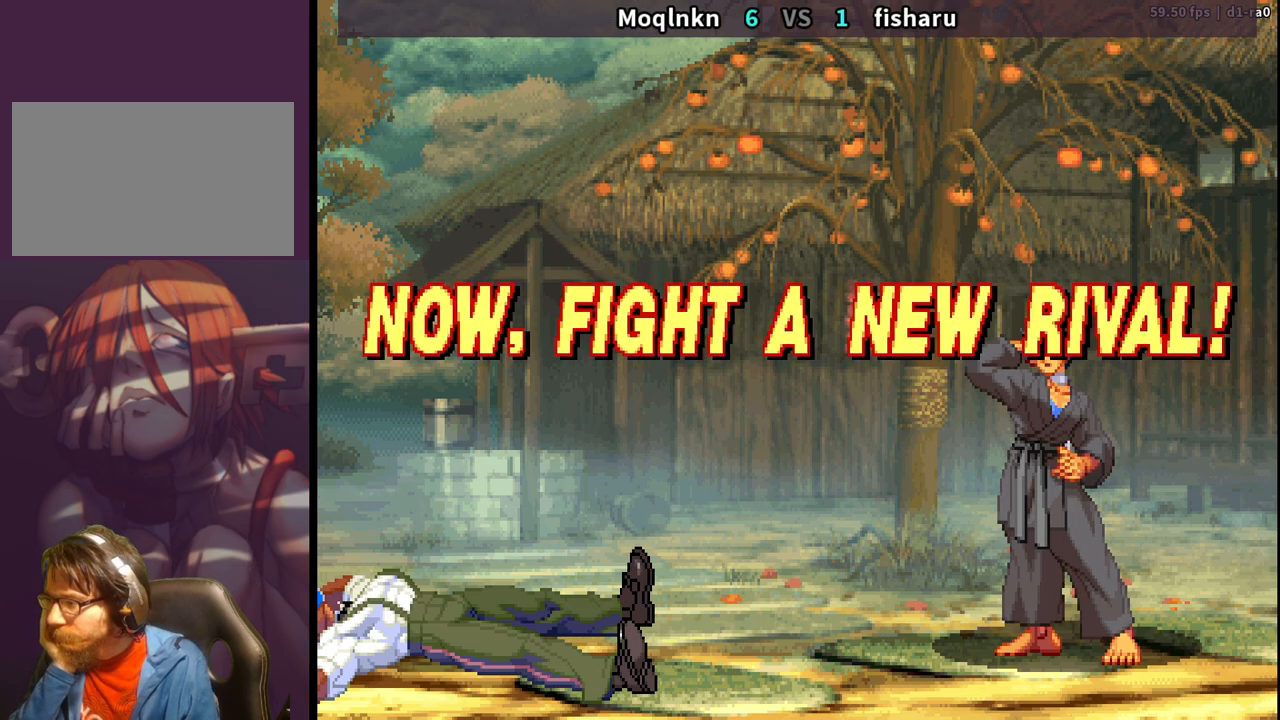
{"buttons": [], "events": []}
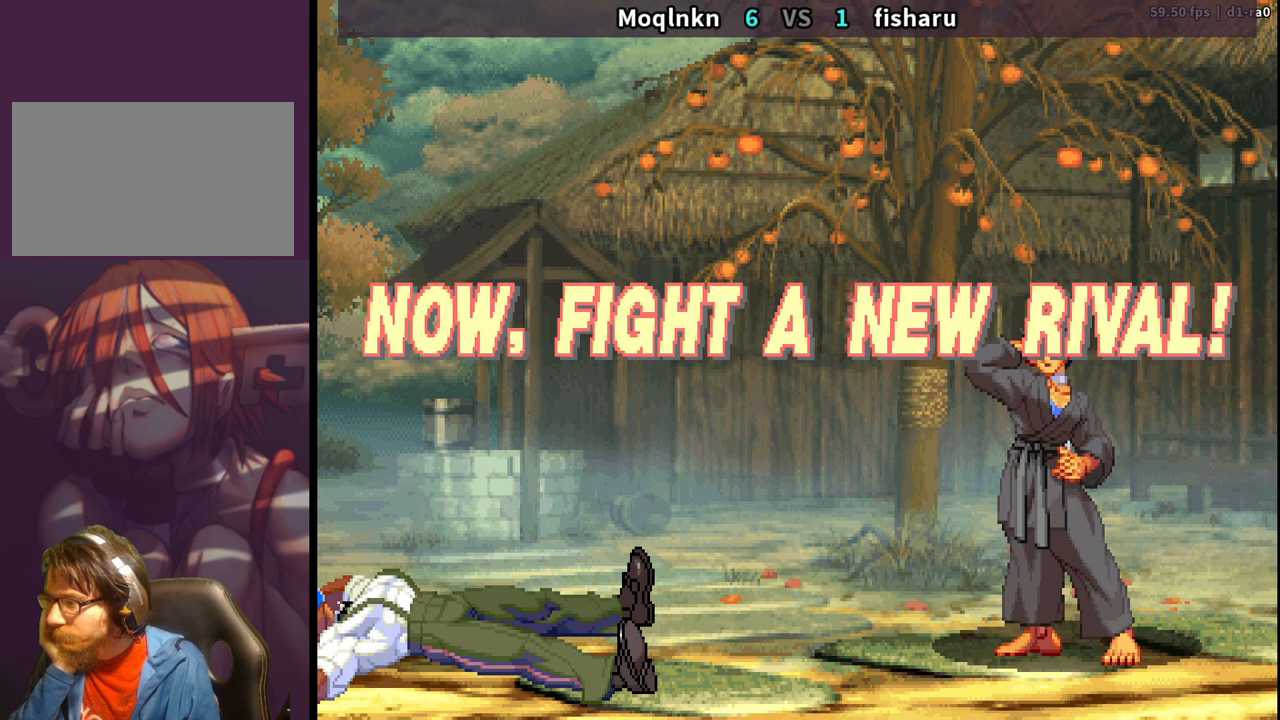
{"buttons": [], "events": []}
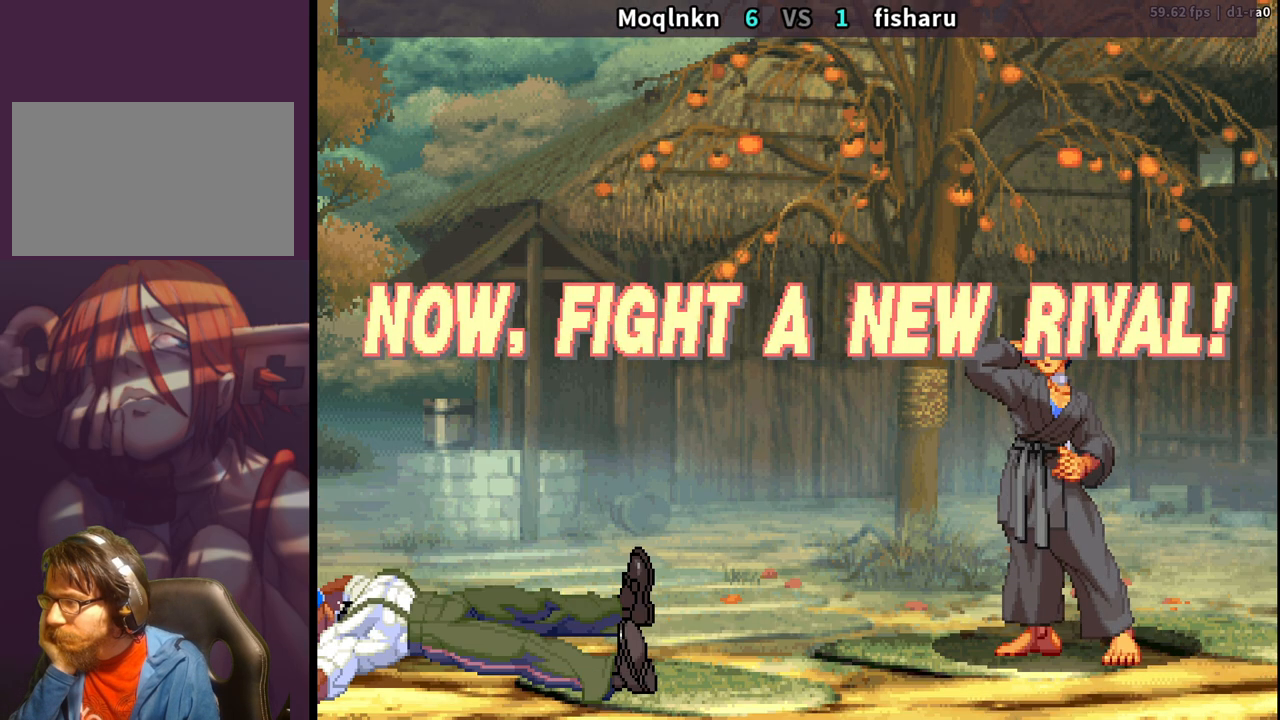
{"buttons": [], "events": []}
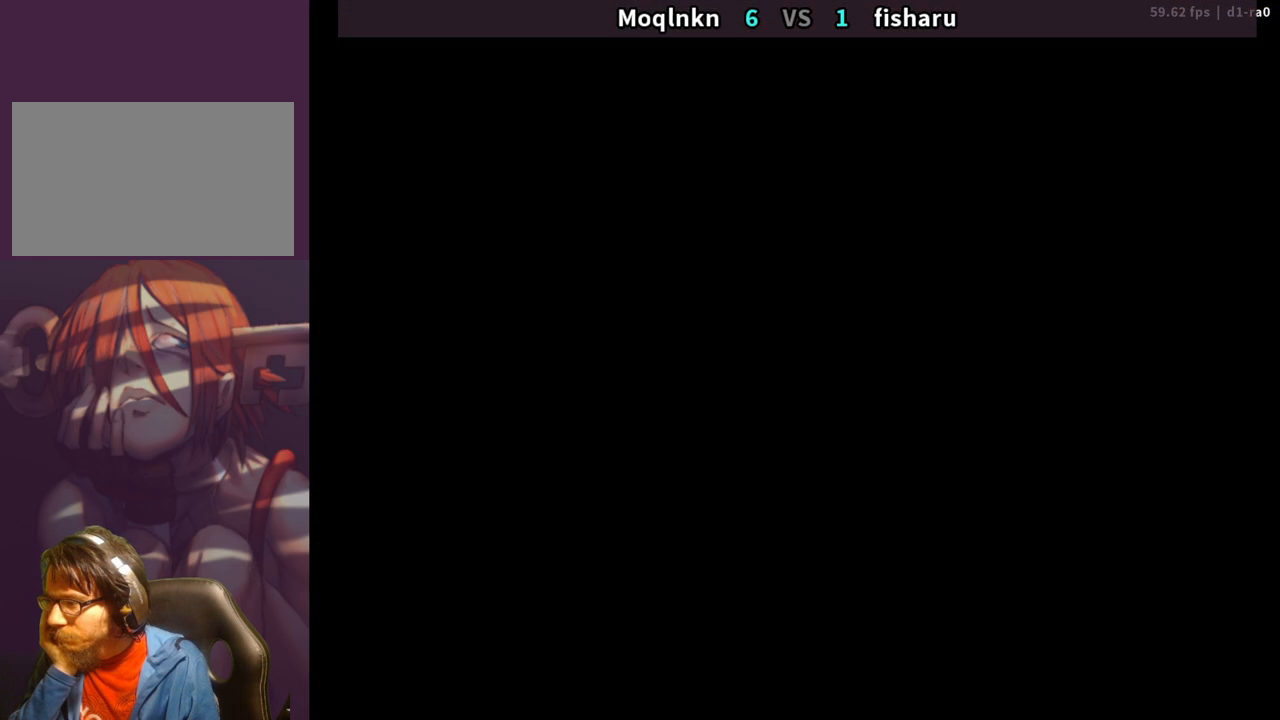
{"buttons": [], "events": []}
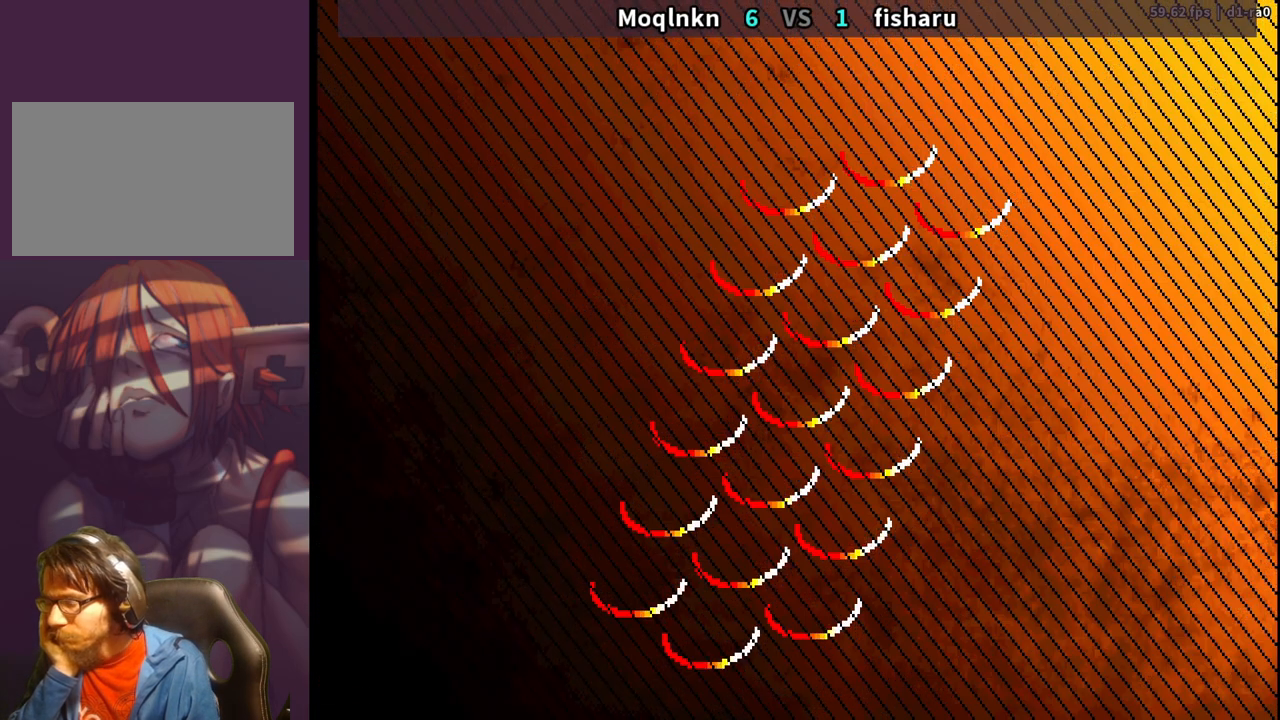
{"buttons": [], "events": []}
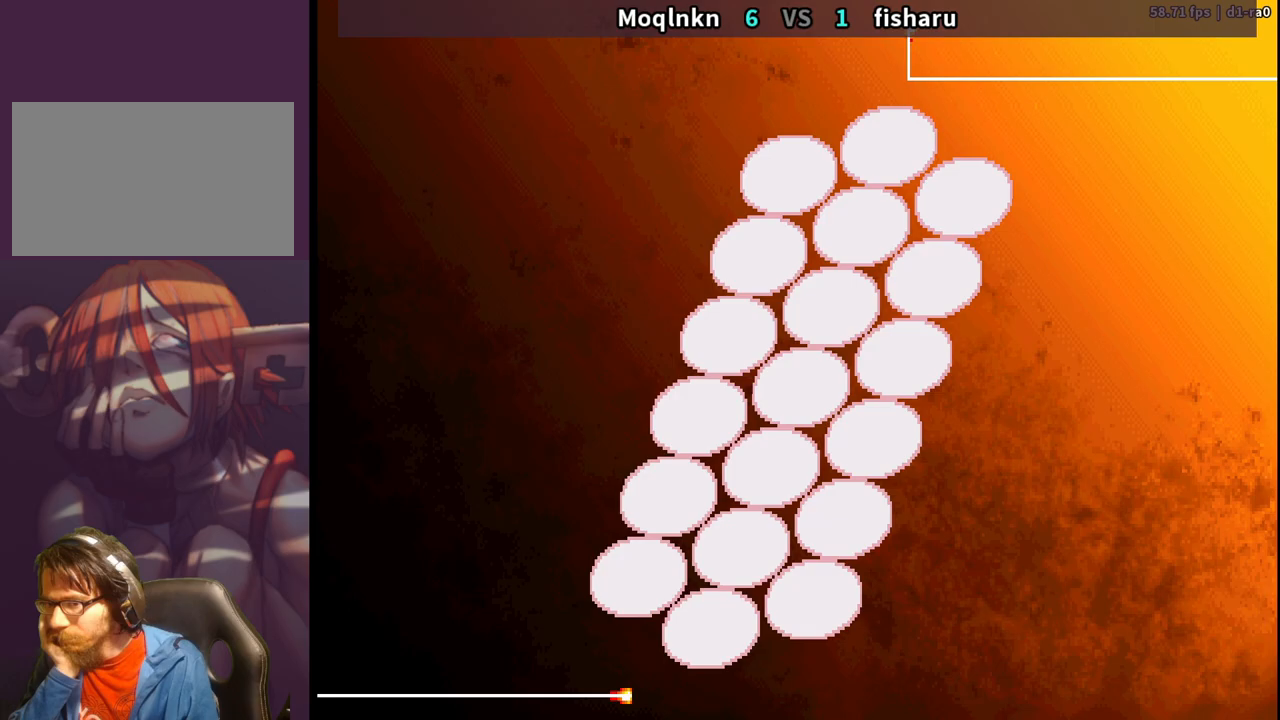
{"buttons": [], "events": [[167, "LP", "down"], [300, "LP", "up"], [367, "LP", "down"], [433, "LP", "up"]]}
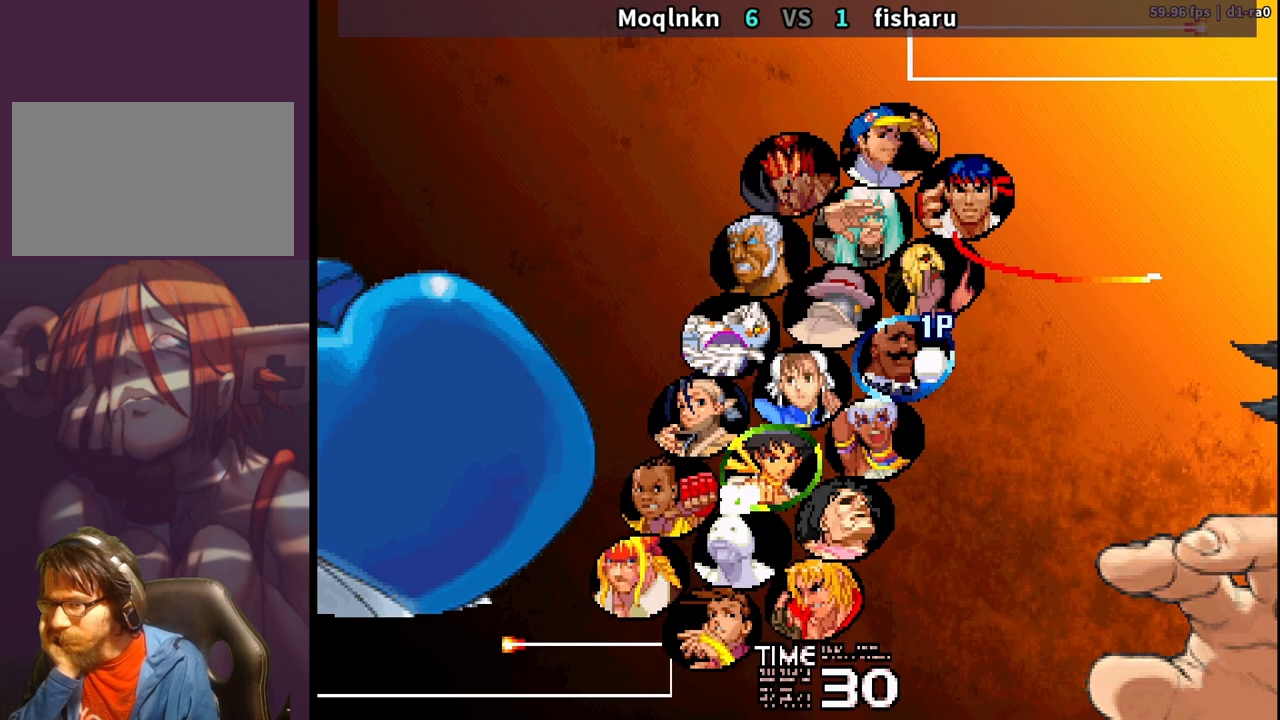
{"buttons": [], "events": [[33, "LP", "down"], [100, "LP", "up"], [350, "LP", "down"], [450, "LP", "up"]]}
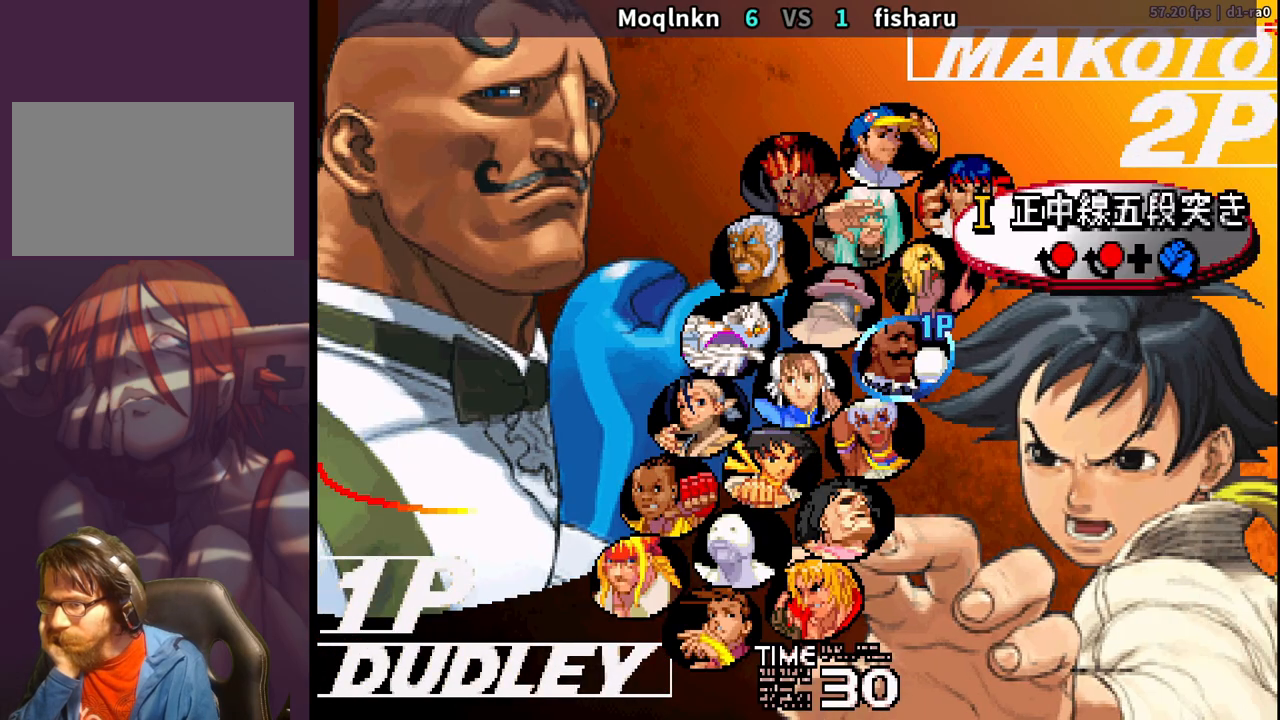
{"buttons": [], "events": []}
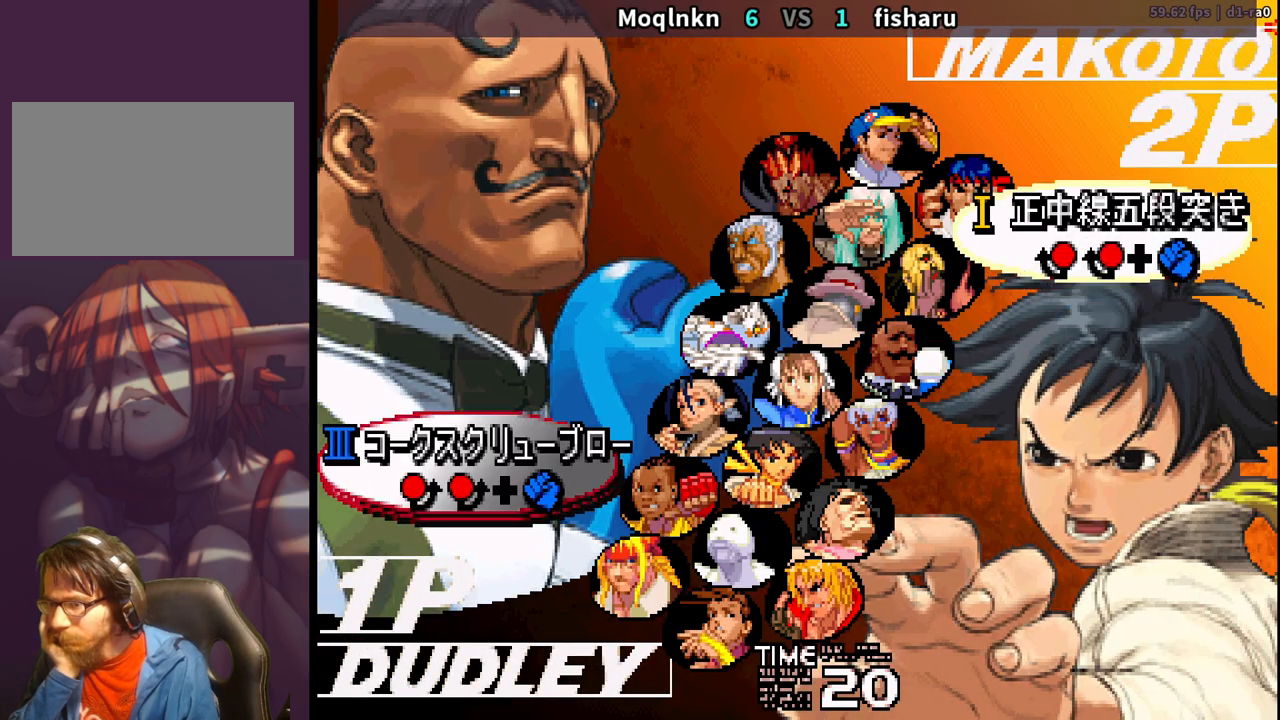
{"buttons": [], "events": [[100, "LP", "down"], [200, "LP", "up"], [250, "LP", "down"], [350, "LP", "up"], [417, "LP", "down"], [500, "LP", "up"]]}
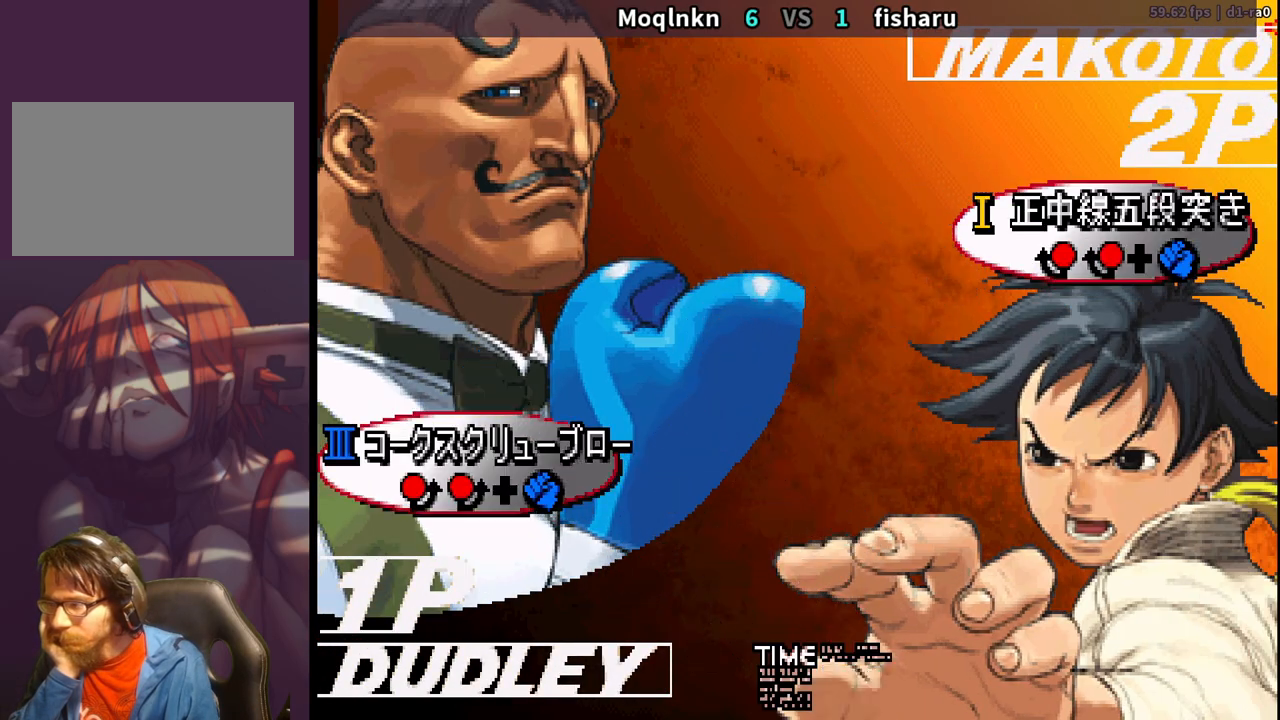
{"buttons": ["LP"], "events": [[67, "LP", "down"], [300, "LP", "up"], [350, "LP", "down"], [467, "LP", "up"], [500, "LP", "down"]]}
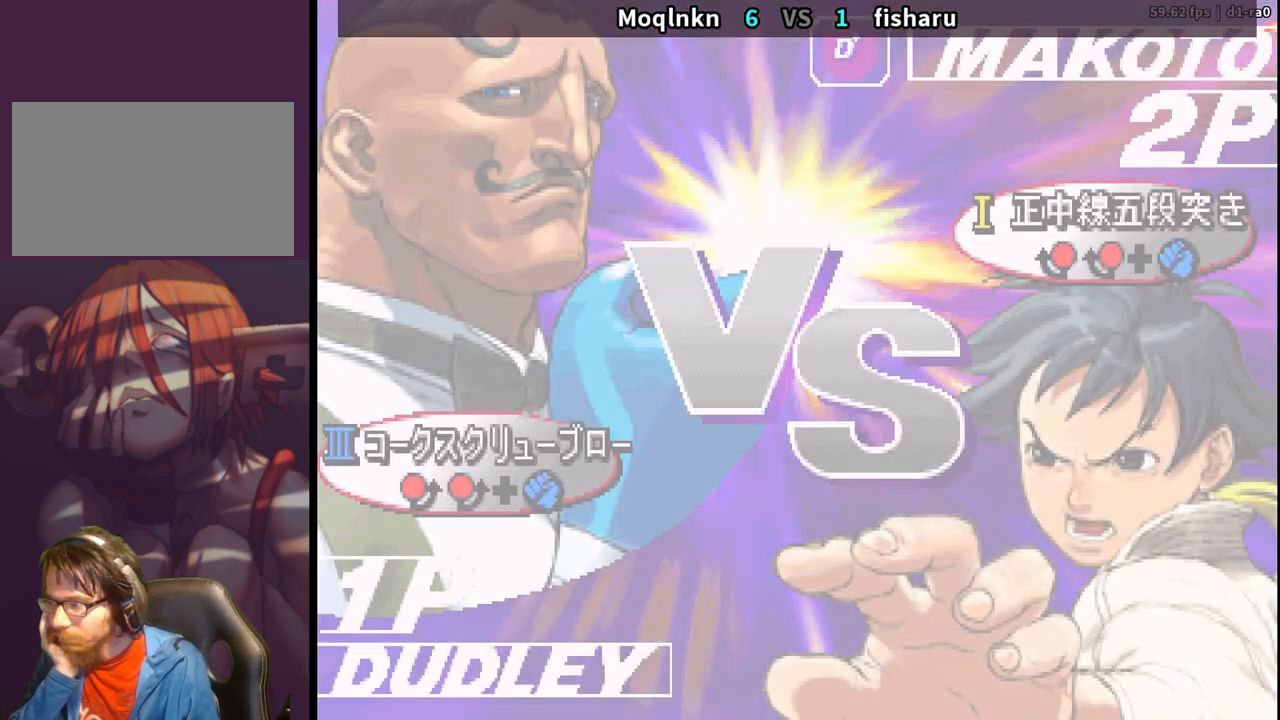
{"buttons": [], "events": [[350, "LP", "up"], [417, "LP", "down"], [483, "LP", "up"]]}
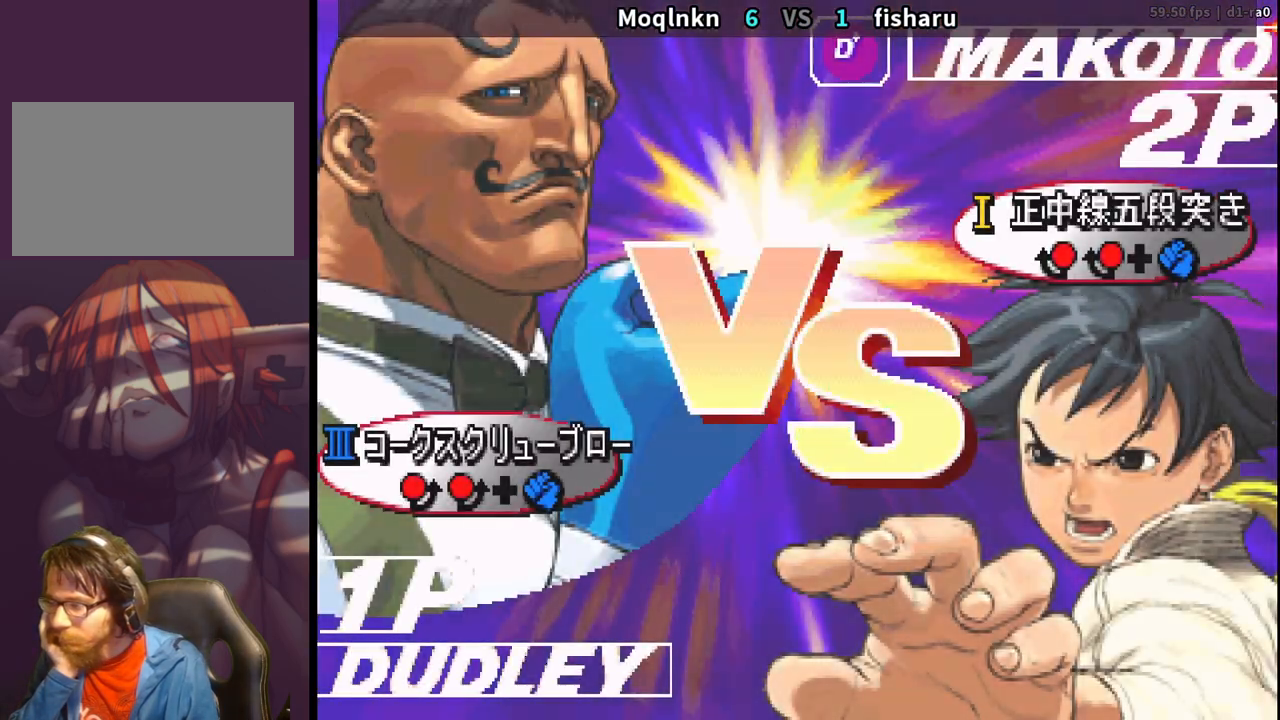
{"buttons": [], "events": [[67, "LP", "down"], [133, "LP", "up"], [217, "LP", "down"], [300, "LP", "up"], [333, "LP", "down"], [467, "LP", "up"]]}
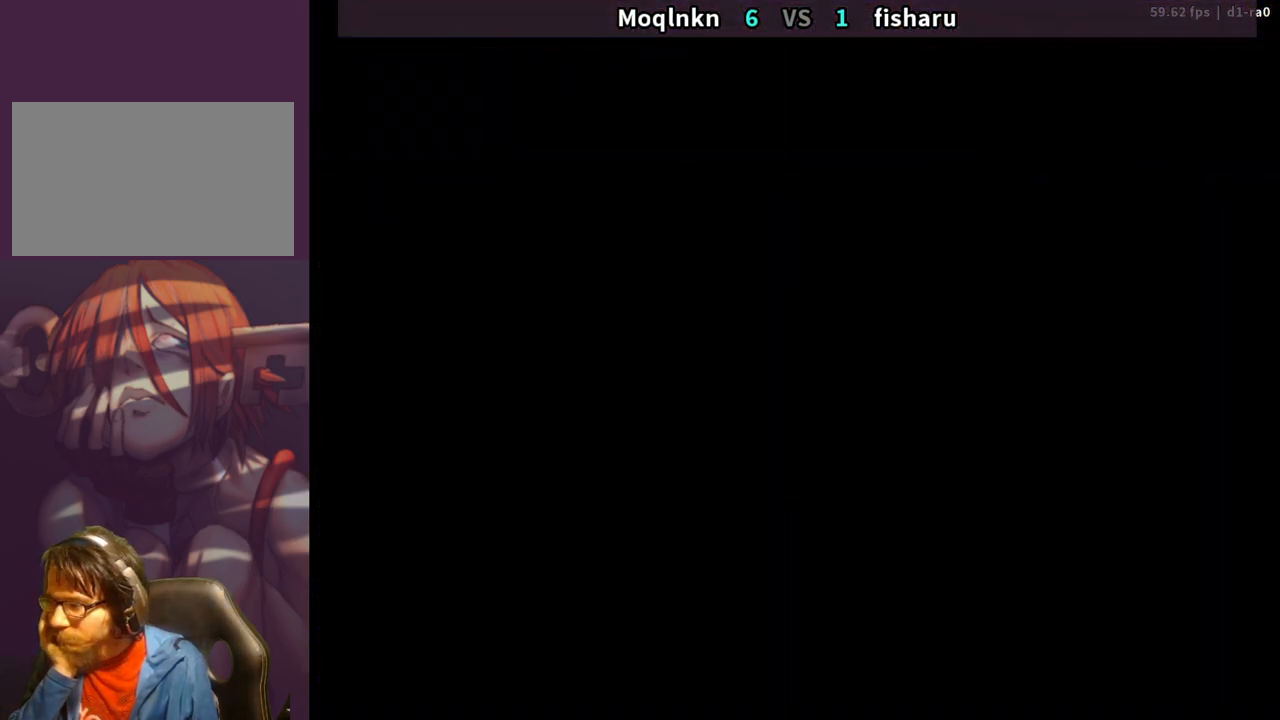
{"buttons": [], "events": [[167, "LK", "down"], [200, "LP", "down"], [233, "LK", "up"], [233, "MP", "down"], [283, "LP", "up"], [283, "MP", "up"], [350, "LK", "down"], [367, "LP", "down"], [400, "MP", "down"], [417, "LK", "up"], [450, "LP", "up"], [450, "MP", "up"]]}
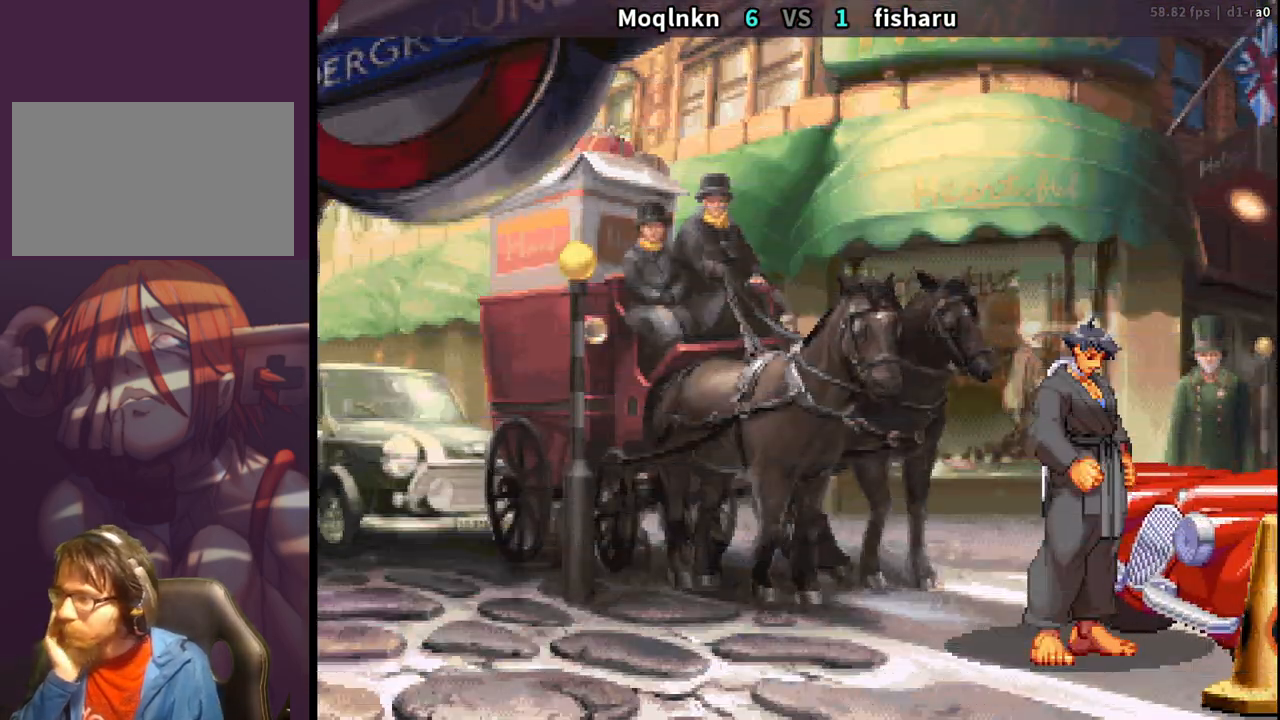
{"buttons": ["LK"], "events": [[33, "LK", "down"], [33, "LP", "down"], [50, "MP", "down"], [83, "LK", "up"], [117, "LP", "up"], [117, "MP", "up"], [183, "LK", "down"], [183, "LP", "down"], [217, "LP", "up"], [233, "LK", "up"], [317, "LK", "down"], [367, "LP", "down"], [367, "MP", "down"], [383, "HP", "down"], [383, "LP", "up"], [400, "LK", "up"], [450, "MP", "up"], [467, "HP", "up"], [467, "LK", "down"]]}
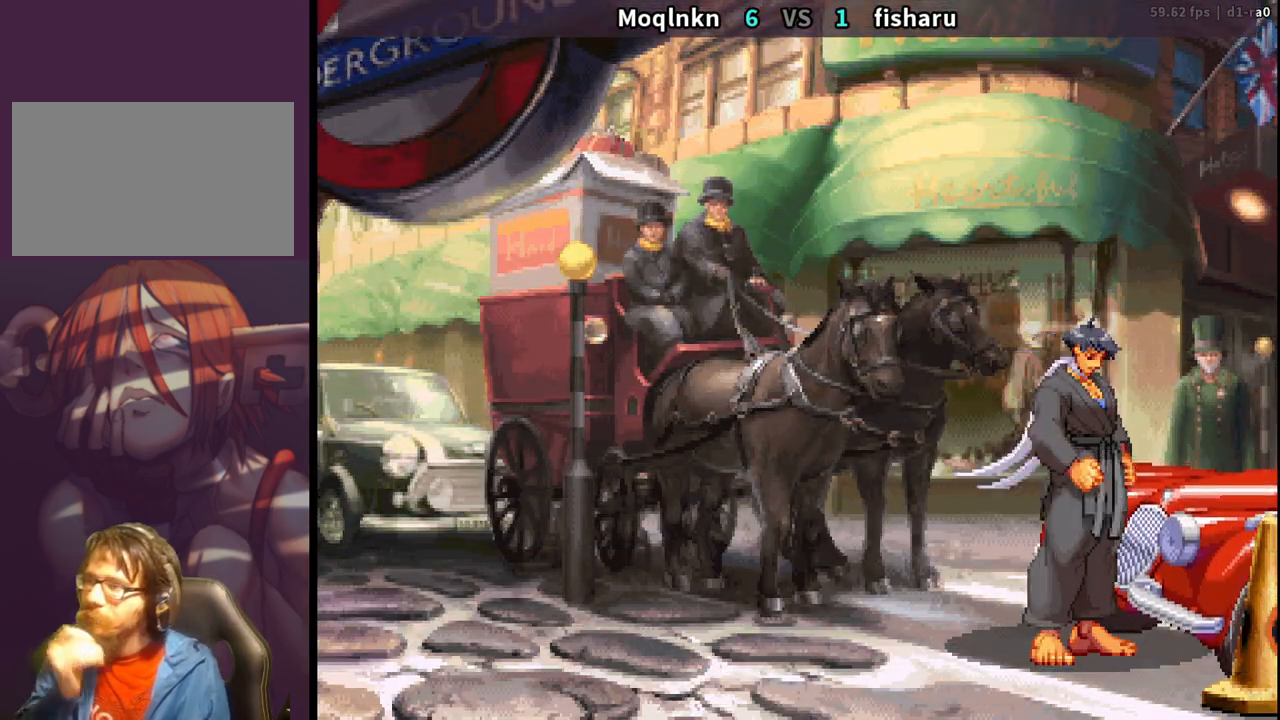
{"buttons": ["LK"], "events": [[17, "LK", "up"], [150, "LK", "down"], [167, "LP", "down"], [200, "MP", "down"], [217, "LK", "up"], [250, "LP", "up"], [267, "LP", "down"], [300, "LP", "up"], [300, "MP", "up"], [317, "LK", "down"], [367, "LK", "up"], [483, "LK", "down"]]}
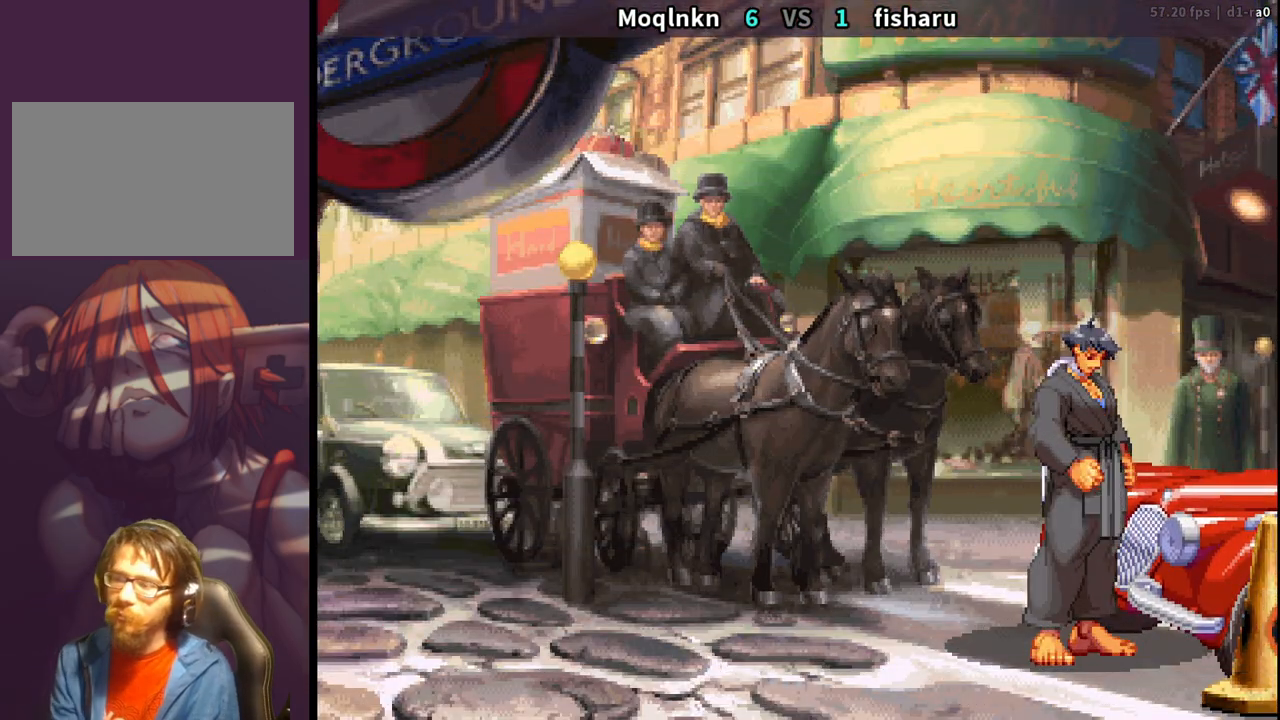
{"buttons": [], "events": [[50, "LP", "down"], [50, "MP", "down"], [67, "LK", "up"], [133, "LP", "up"], [133, "MP", "up"], [283, "LK", "down"], [300, "LP", "down"], [300, "MP", "down"], [383, "LK", "up"], [483, "MP", "up"], [500, "LP", "up"]]}
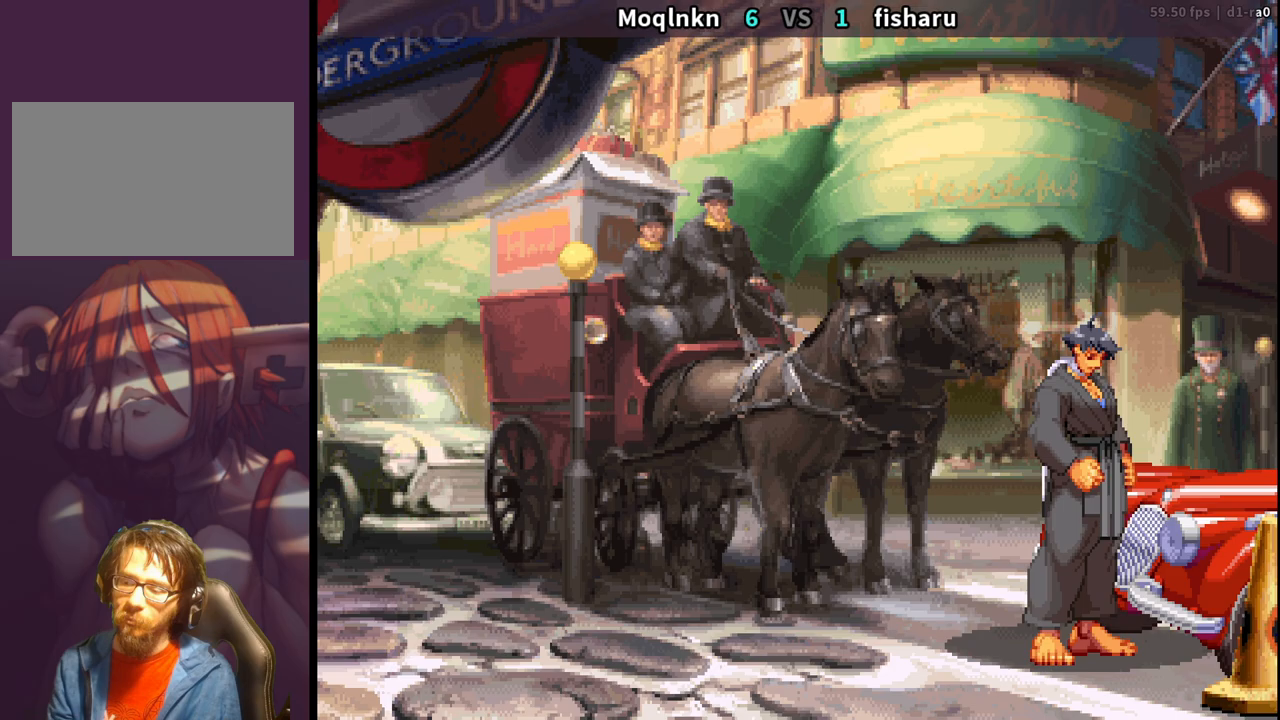
{"buttons": ["LK"], "events": [[67, "LK", "down"], [117, "LP", "down"], [133, "HP", "down"], [133, "MP", "down"], [167, "LK", "up"], [283, "HP", "up"], [283, "LK", "down"], [283, "LP", "up"], [300, "MP", "up"], [367, "LK", "up"], [467, "LK", "down"]]}
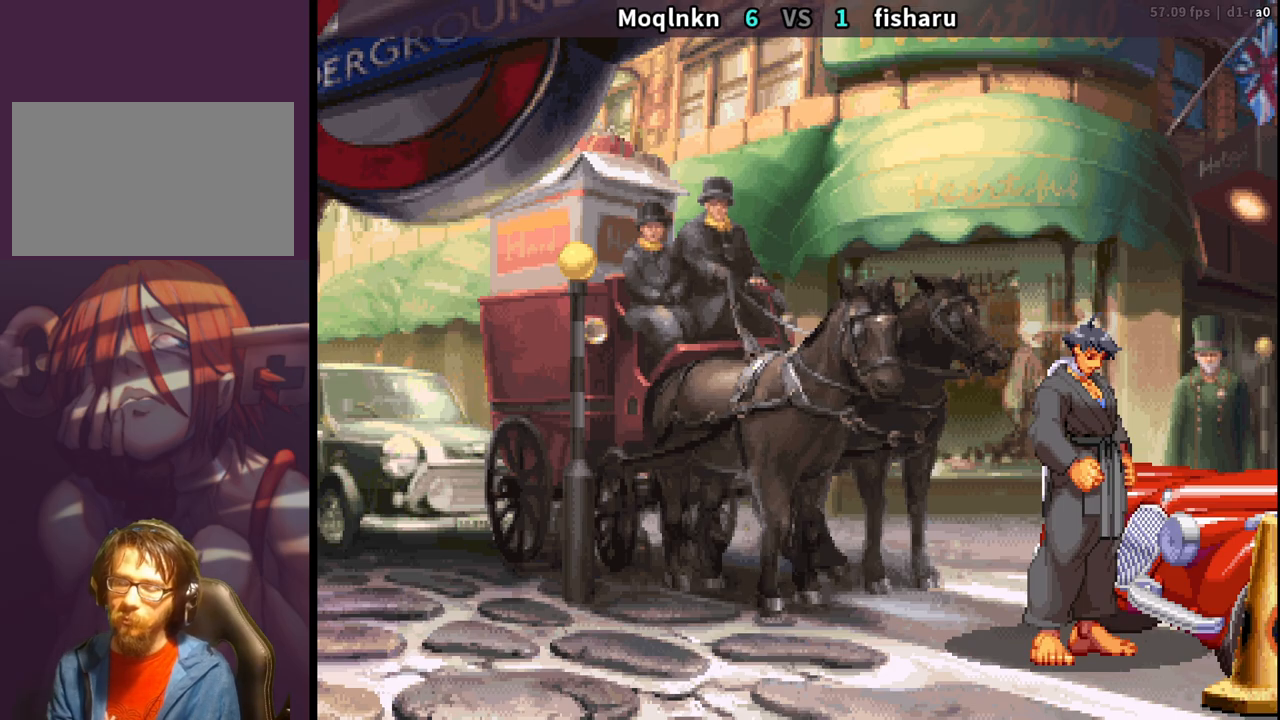
{"buttons": ["HP"], "events": [[67, "HP", "down"], [67, "LK", "up"], [100, "LK", "down"], [167, "HP", "up"], [167, "LP", "down"], [183, "LK", "up"], [200, "MP", "down"], [233, "LK", "down"], [233, "MP", "up"], [283, "LP", "up"], [367, "LP", "down"], [400, "HP", "down"], [400, "MP", "down"], [433, "LK", "up"], [483, "LP", "up"], [483, "MP", "up"]]}
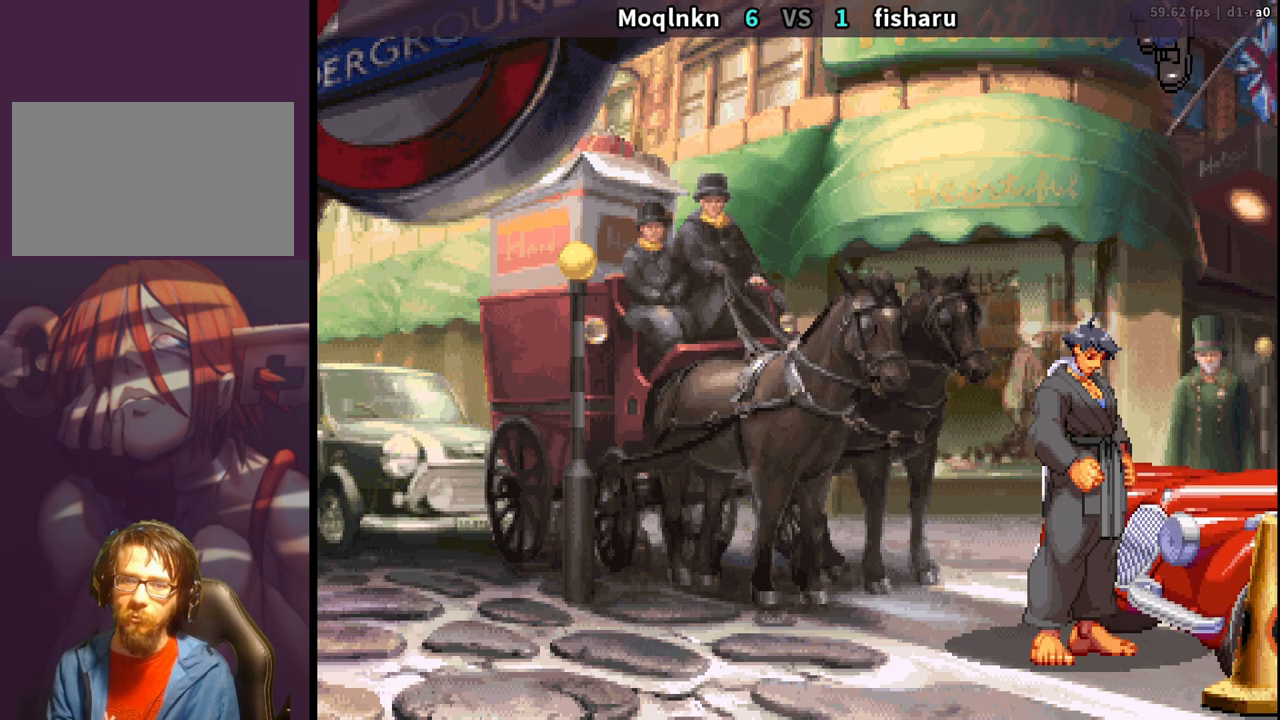
{"buttons": ["LP"], "events": [[17, "HP", "up"], [17, "LK", "down"], [67, "LP", "down"], [83, "MP", "down"], [100, "HP", "down"], [117, "LK", "up"], [167, "LP", "up"], [183, "HP", "up"], [200, "LK", "down"], [200, "MP", "up"], [267, "LK", "up"], [350, "LK", "down"], [350, "LP", "down"], [350, "MP", "down"], [367, "LP", "up"], [367, "MP", "up"], [383, "LK", "up"], [433, "LP", "down"], [467, "LK", "down"], [467, "MP", "down"], [483, "LK", "up"], [483, "MP", "up"]]}